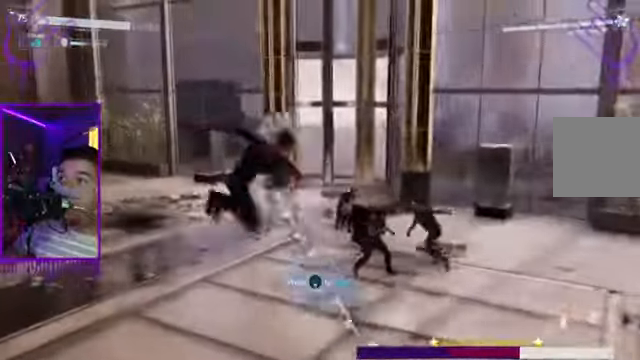
Gameplay with a controller (Xbox layout); each line is a JSON object with the inputs held at the frame after it. "events" lists button and stick changes between this image and that frame as [ms after this image, input, new state], when the widget could be followed in between. Not read: L3 R3.
{"buttons": [], "left_stick": "up", "right_stick": "center", "events": [[234, "X", "down"], [367, "X", "up"]]}
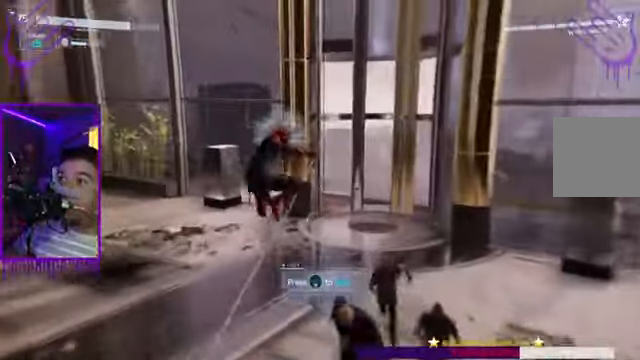
{"buttons": [], "left_stick": "up", "right_stick": "center", "events": [[133, "X", "down"], [233, "X", "up"]]}
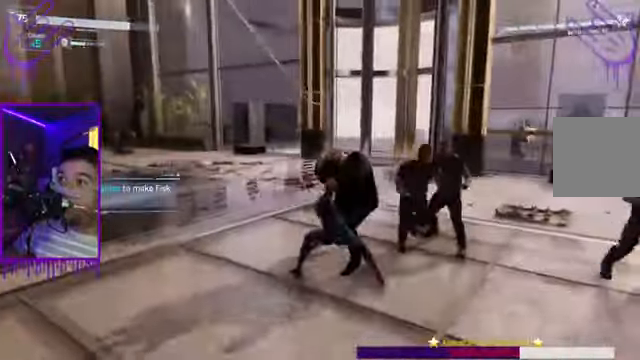
{"buttons": ["A"], "left_stick": "up", "right_stick": "center", "events": [[134, "right_stick", "left"], [234, "right_stick", "center"], [301, "A", "down"], [367, "A", "up"], [501, "A", "down"]]}
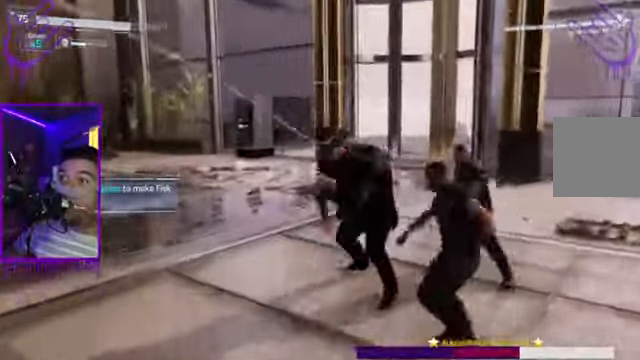
{"buttons": [], "left_stick": "up", "right_stick": "center", "events": [[100, "A", "up"], [200, "A", "down"], [300, "A", "up"], [400, "A", "down"], [467, "A", "up"]]}
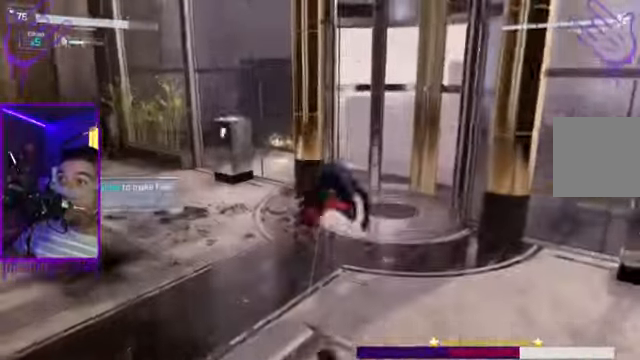
{"buttons": [], "left_stick": "up", "right_stick": "left", "events": [[100, "Y", "down"], [134, "Y", "up"], [134, "right_stick", "left"], [167, "Y", "down"], [234, "Y", "up"]]}
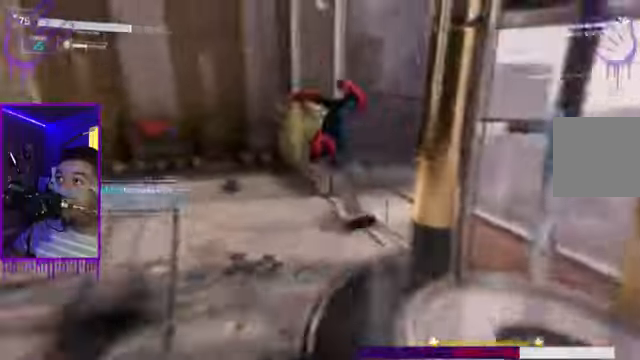
{"buttons": [], "left_stick": "up", "right_stick": "left", "events": []}
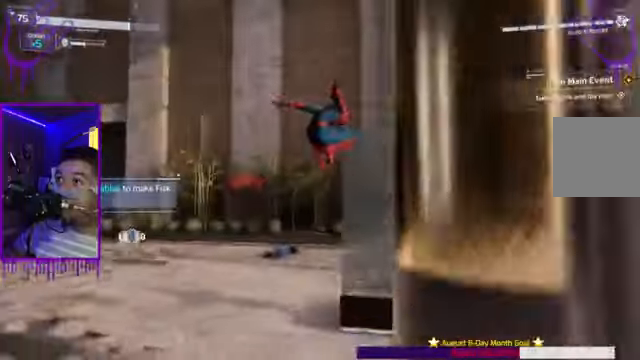
{"buttons": ["A"], "left_stick": "up", "right_stick": "left", "events": [[33, "A", "down"], [100, "A", "up"], [233, "A", "down"], [367, "A", "up"], [467, "A", "down"]]}
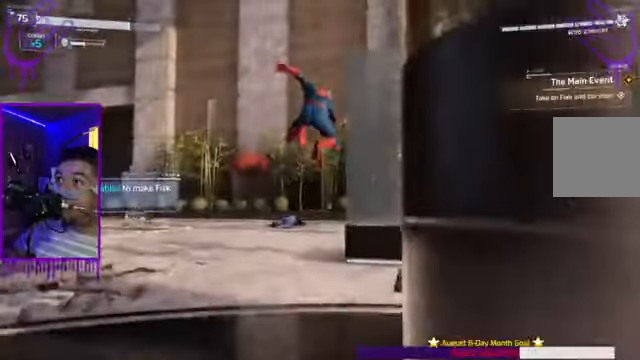
{"buttons": [], "left_stick": "up", "right_stick": "left", "events": [[100, "A", "up"]]}
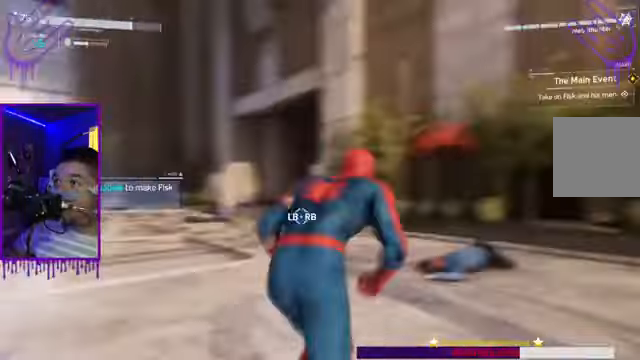
{"buttons": ["A"], "left_stick": "up", "right_stick": "center", "events": [[166, "A", "down"], [333, "right_stick", "center"], [367, "A", "up"], [433, "A", "down"]]}
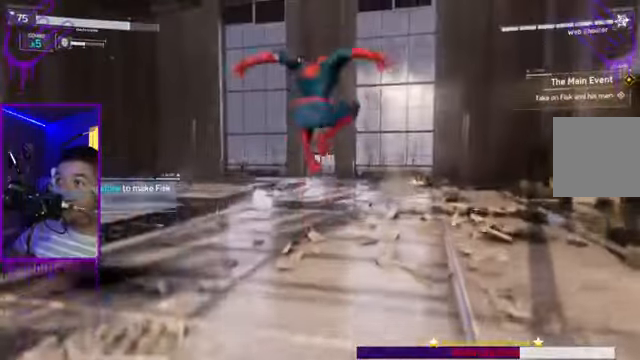
{"buttons": [], "left_stick": "up", "right_stick": "center", "events": [[100, "A", "up"], [267, "A", "down"], [333, "A", "up"]]}
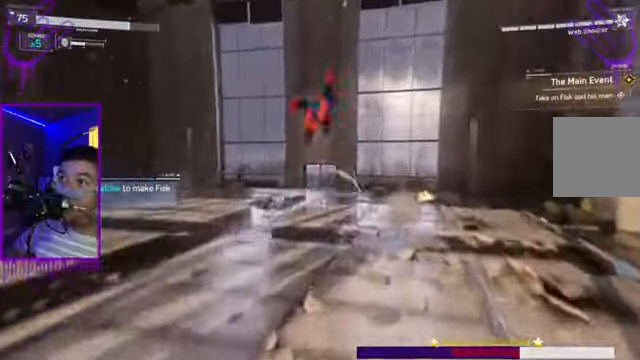
{"buttons": [], "left_stick": "up", "right_stick": "center", "events": [[34, "A", "down"], [100, "A", "up"]]}
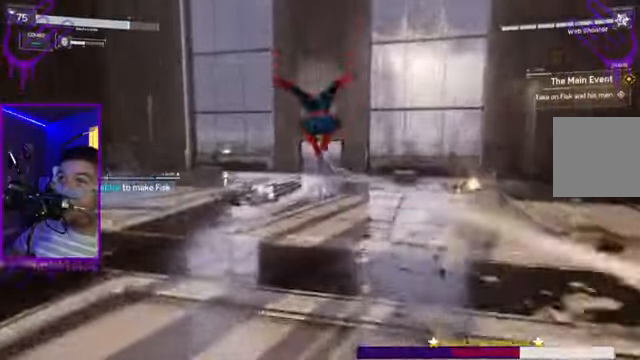
{"buttons": [], "left_stick": "up", "right_stick": "right", "events": [[233, "right_stick", "right"]]}
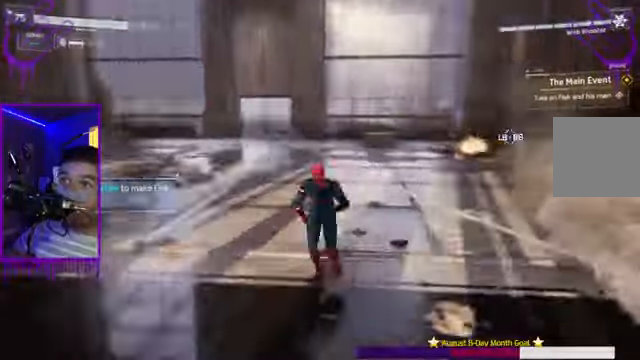
{"buttons": [], "left_stick": "up", "right_stick": "right", "events": []}
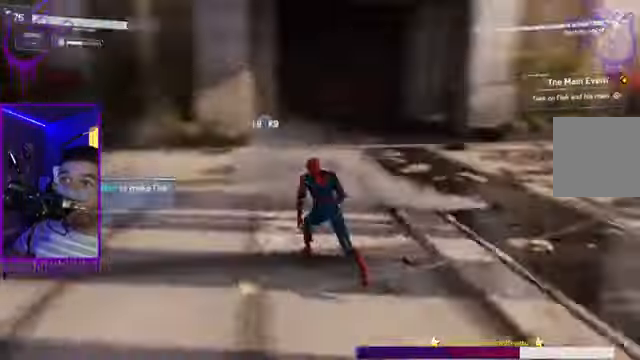
{"buttons": ["A"], "left_stick": "up", "right_stick": "right", "events": [[500, "A", "down"]]}
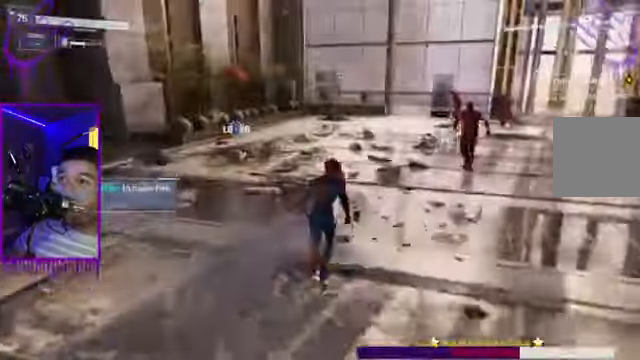
{"buttons": [], "left_stick": "up", "right_stick": "center", "events": [[134, "A", "up"], [234, "A", "down"], [300, "A", "up"], [467, "A", "down"], [501, "A", "up"], [501, "right_stick", "center"]]}
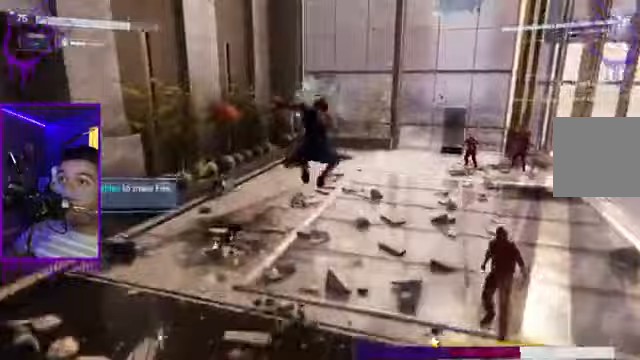
{"buttons": [], "left_stick": "up", "right_stick": "right", "events": [[133, "A", "down"], [200, "A", "up"], [467, "right_stick", "right"]]}
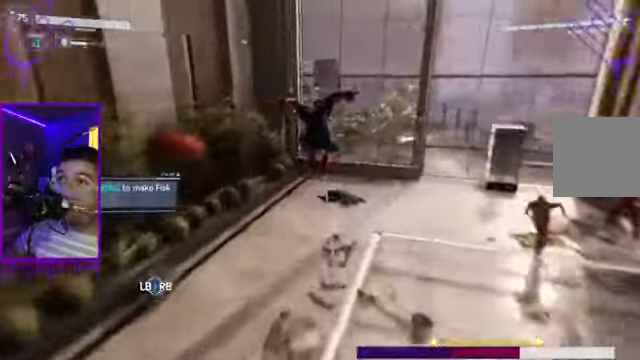
{"buttons": [], "left_stick": "up", "right_stick": "right", "events": [[233, "X", "down"], [433, "X", "up"]]}
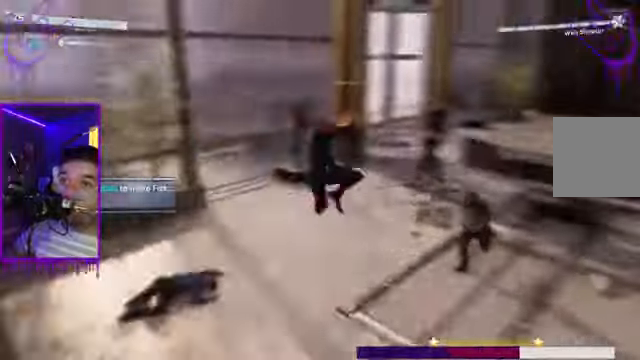
{"buttons": ["X"], "left_stick": "up", "right_stick": "center"}
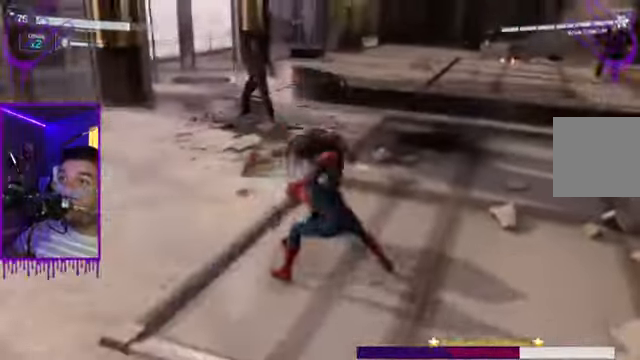
{"buttons": ["X"], "left_stick": "up", "right_stick": "center"}
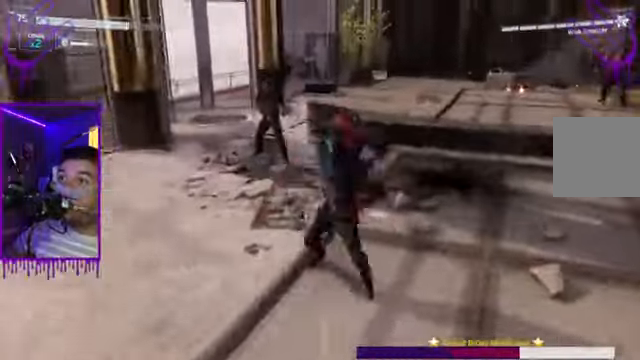
{"buttons": [], "left_stick": "up", "right_stick": "center", "events": [[133, "X", "up"], [167, "A", "down"], [234, "A", "up"], [367, "A", "down"], [434, "A", "up"]]}
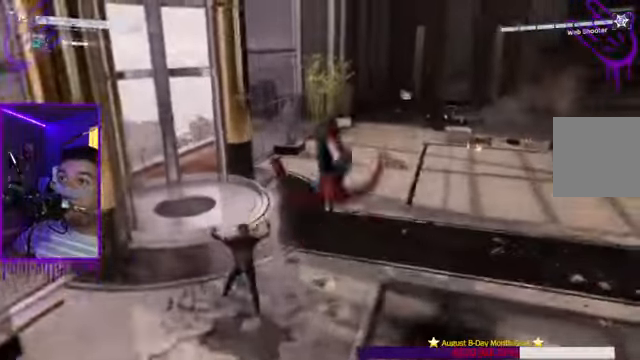
{"buttons": ["X"], "left_stick": "up", "right_stick": "center", "events": [[66, "A", "down"], [200, "A", "up"], [467, "X", "down"]]}
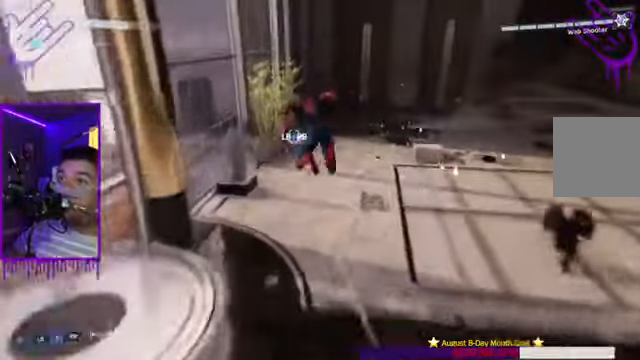
{"buttons": [], "left_stick": "up", "right_stick": "center", "events": [[100, "X", "up"], [200, "Y", "down"], [234, "Y", "up"], [267, "Y", "down"], [334, "X", "down"], [334, "Y", "up"], [467, "X", "up"]]}
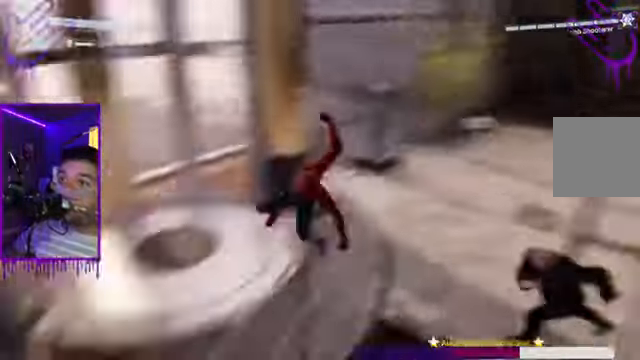
{"buttons": [], "left_stick": "up", "right_stick": "center", "events": [[200, "X", "down"], [233, "right_stick", "down-right"], [333, "X", "up"], [333, "right_stick", "center"]]}
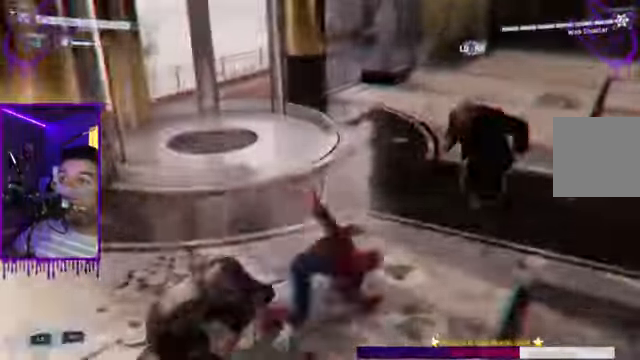
{"buttons": [], "left_stick": "up", "right_stick": "center", "events": []}
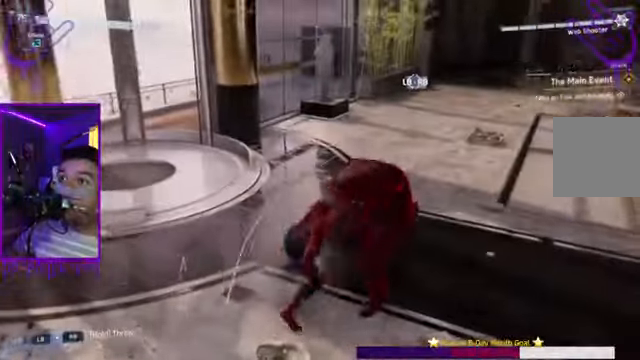
{"buttons": [], "left_stick": "up", "right_stick": "center", "events": []}
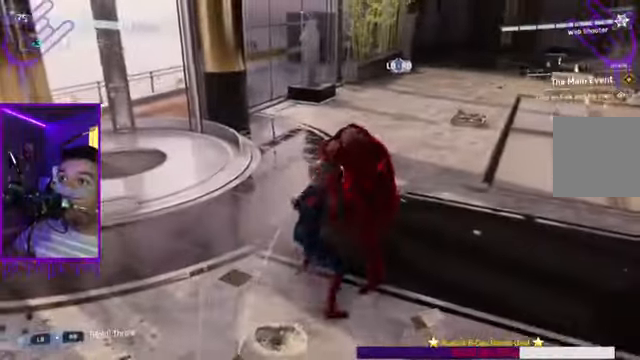
{"buttons": [], "left_stick": "up", "right_stick": "center", "events": [[333, "A", "down"], [500, "A", "up"]]}